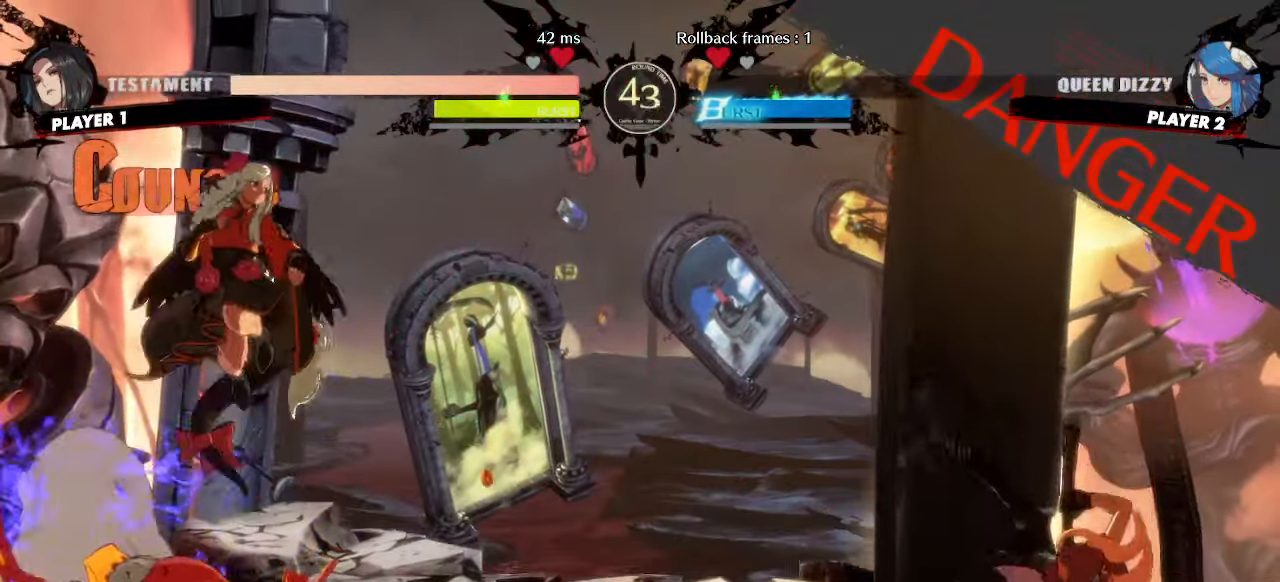
Gameplay with a controller (arcade stick); each line is a JSON object with the inputs held at the frame after it. "events" lists button and stick changes between this image and that frame as [ms after this image, input, new state], when the widget could be followed in between. Not read: L3 R3 other_buttons.
{"buttons": []}
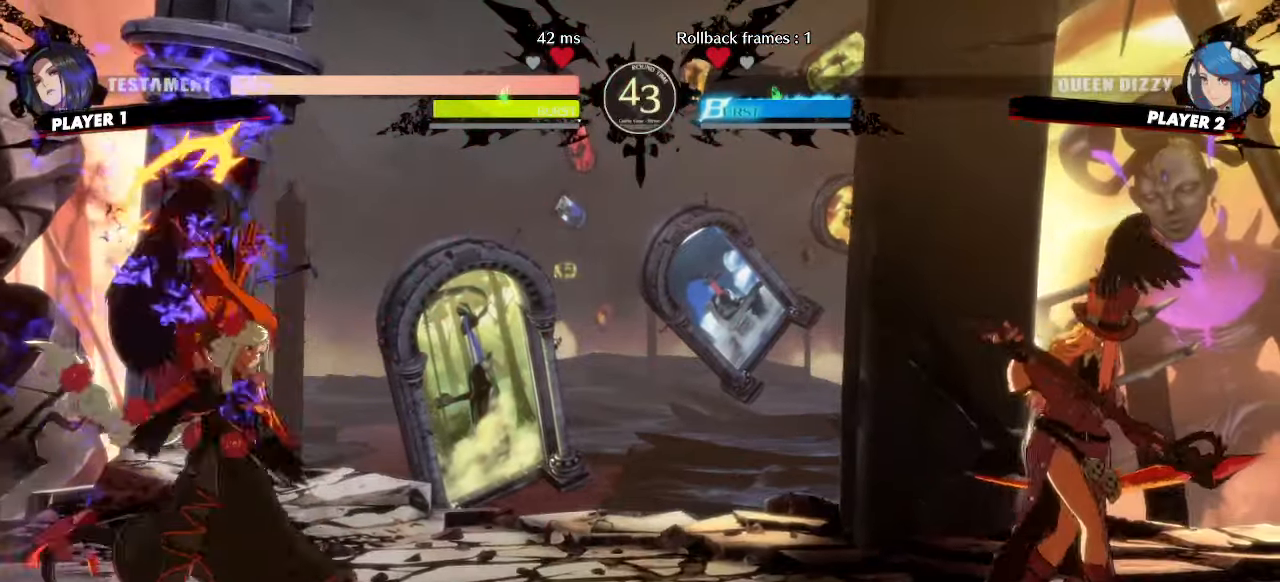
{"buttons": ["DPAD_LEFT"], "events": [[150, "DPAD_LEFT", "down"]]}
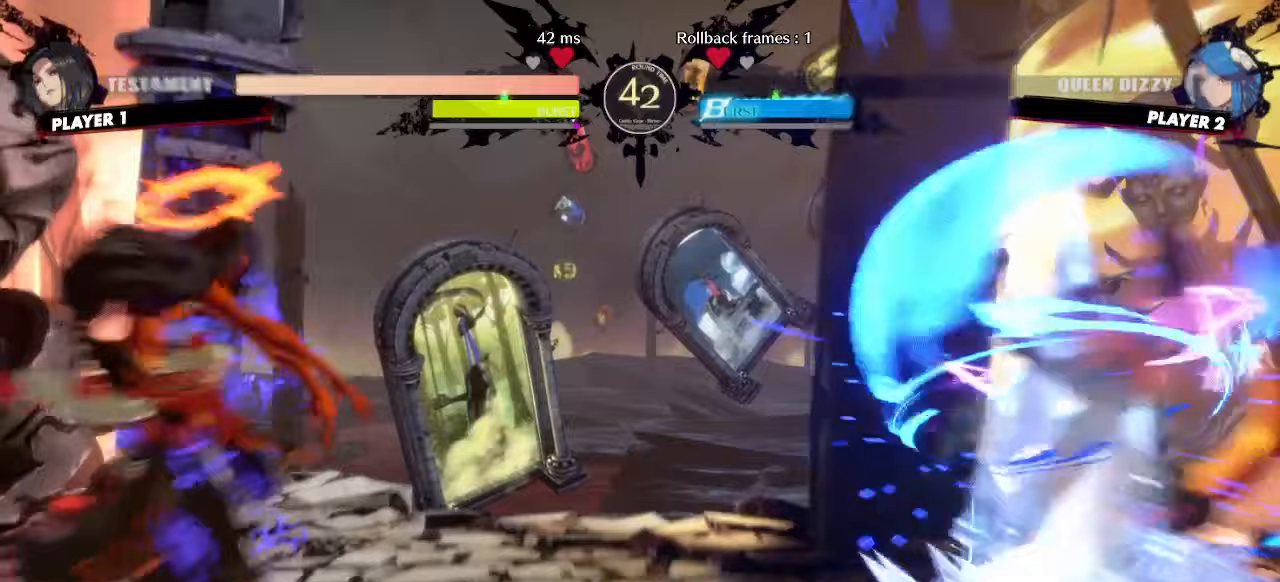
{"buttons": ["DPAD_RIGHT"], "events": [[117, "DPAD_LEFT", "up"], [483, "DPAD_RIGHT", "down"]]}
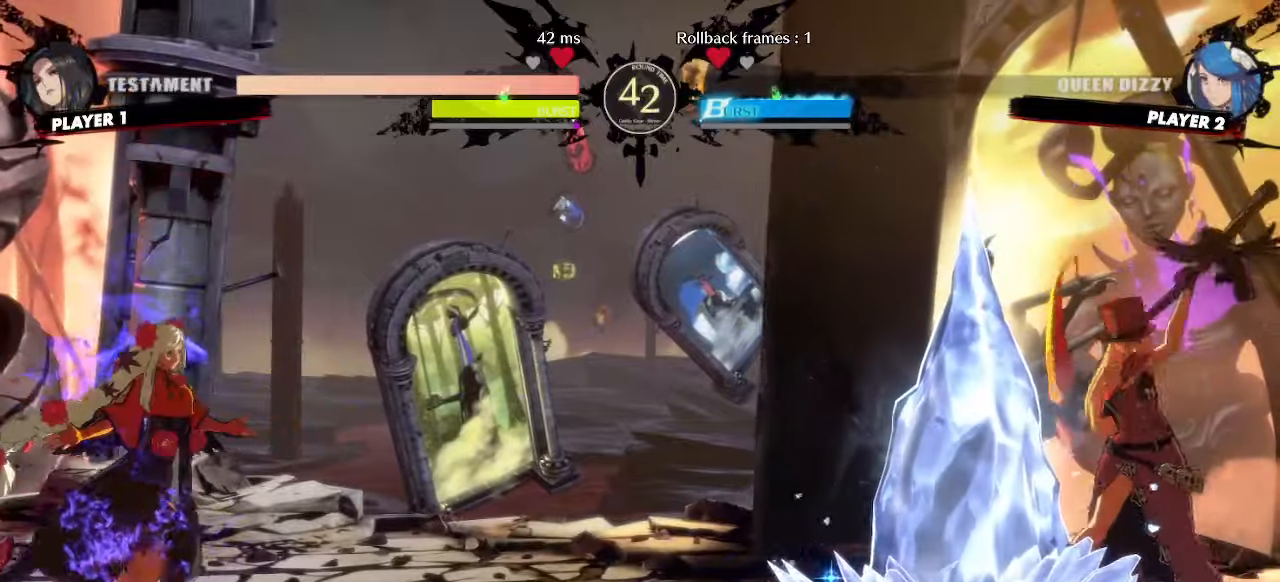
{"buttons": [], "events": [[100, "DPAD_UP", "down"], [233, "DPAD_RIGHT", "up"], [233, "DPAD_UP", "up"]]}
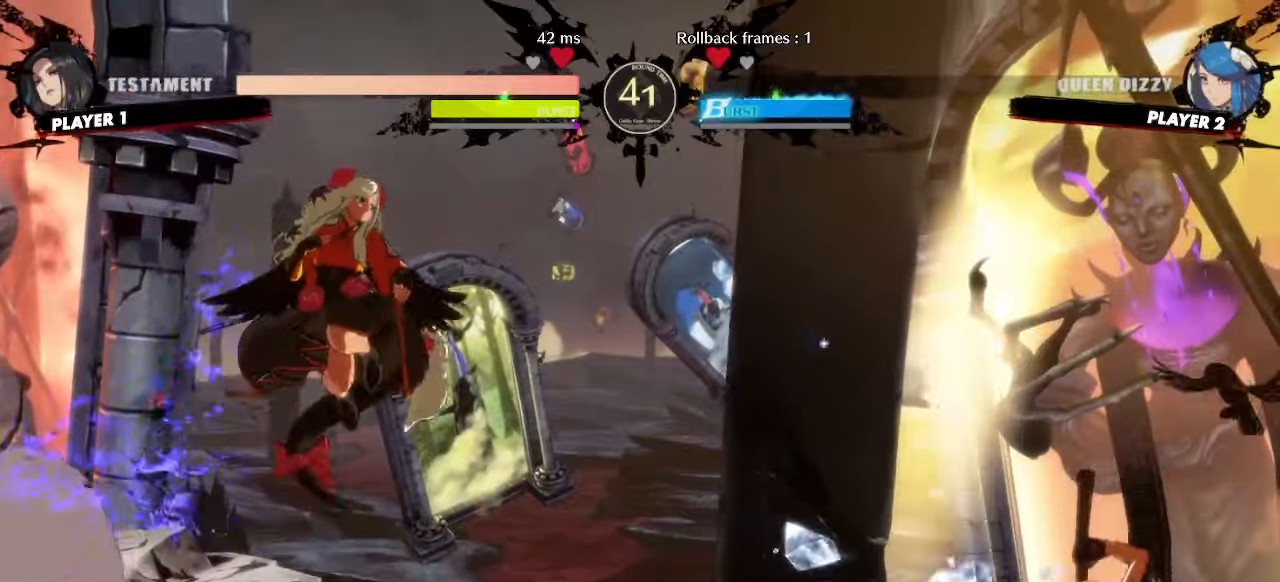
{"buttons": ["DPAD_LEFT"], "events": [[200, "DPAD_LEFT", "down"]]}
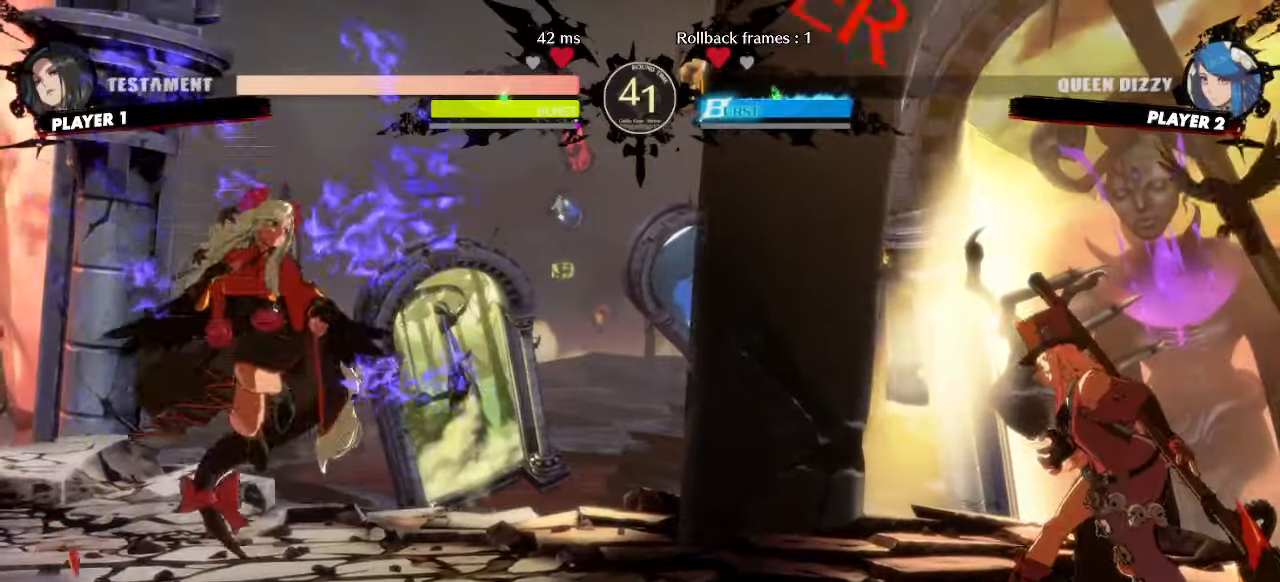
{"buttons": ["HS"], "events": [[167, "DPAD_LEFT", "up"], [200, "DPAD_RIGHT", "down"], [300, "DPAD_RIGHT", "up"], [450, "HS", "down"]]}
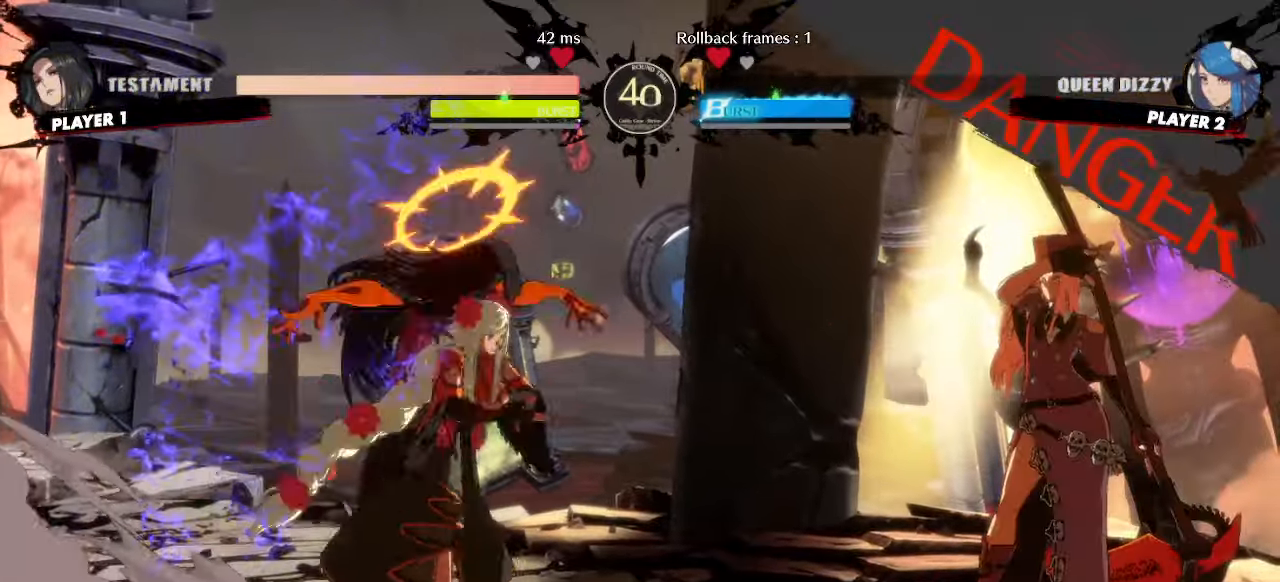
{"buttons": ["DPAD_LEFT"], "events": [[17, "HS", "up"], [317, "DPAD_LEFT", "down"]]}
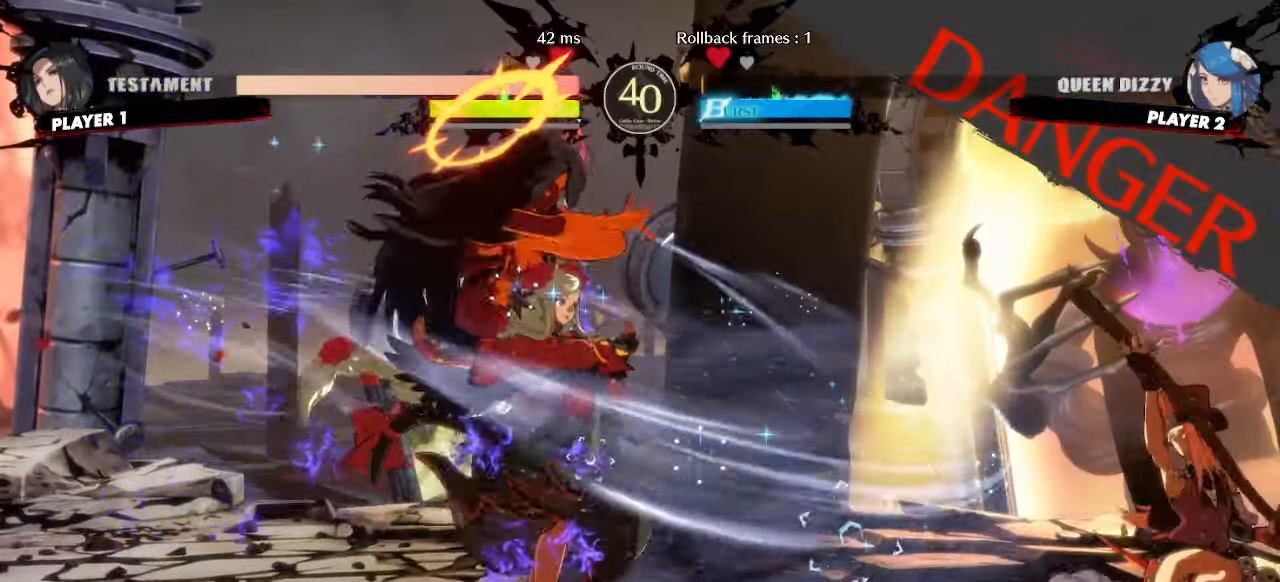
{"buttons": ["DPAD_LEFT"], "events": []}
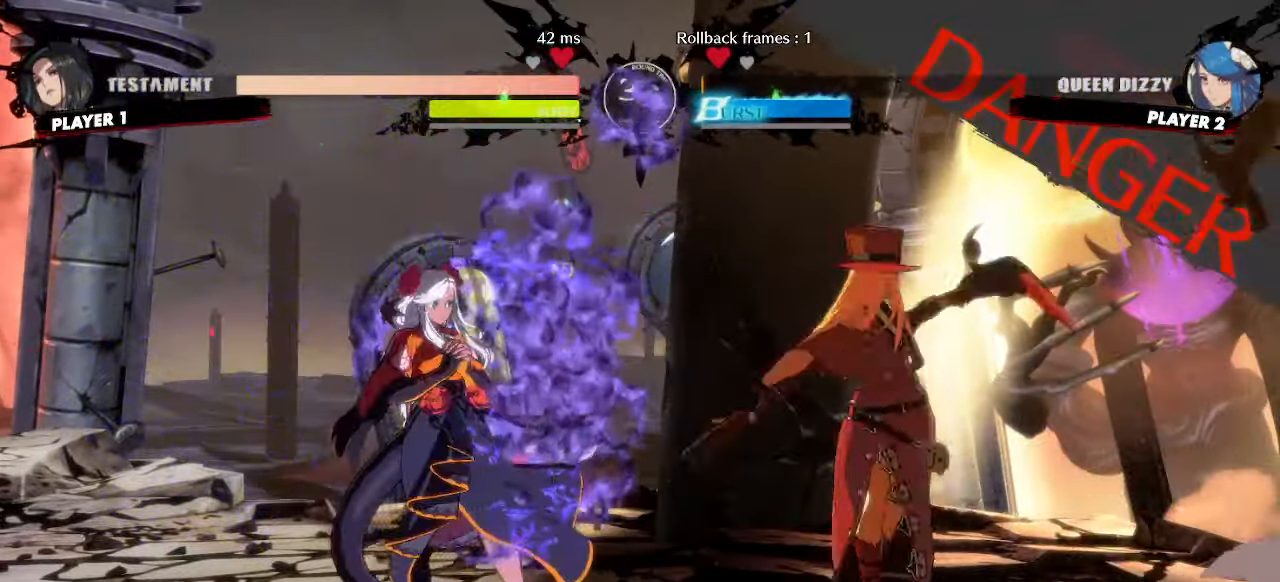
{"buttons": ["DPAD_LEFT"], "events": []}
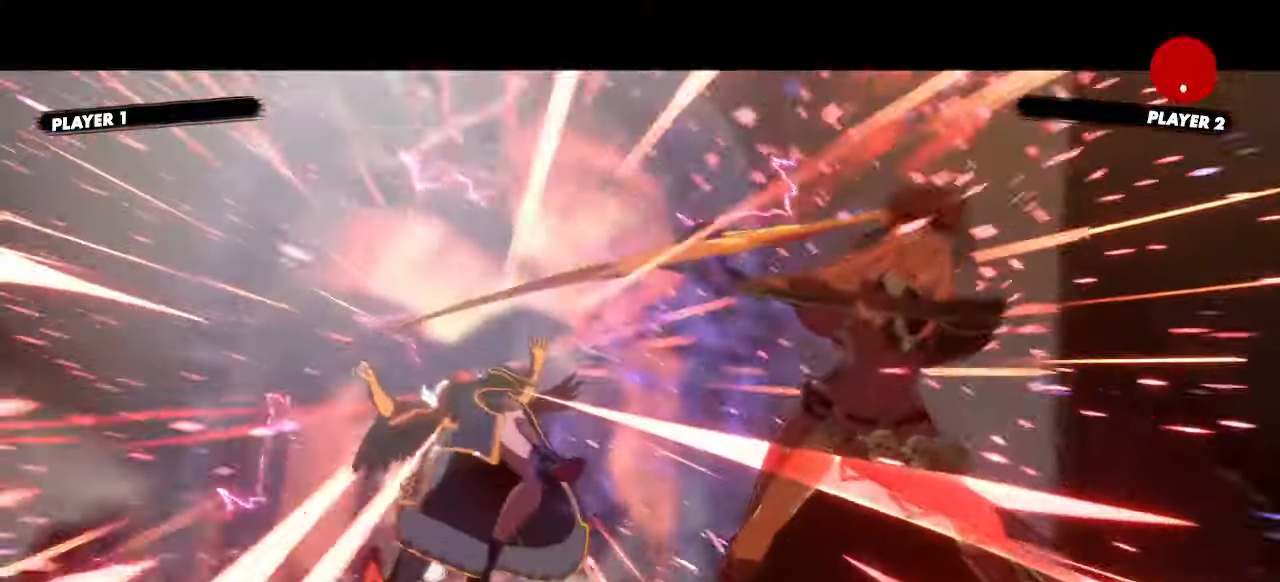
{"buttons": [], "events": [[133, "DPAD_LEFT", "up"]]}
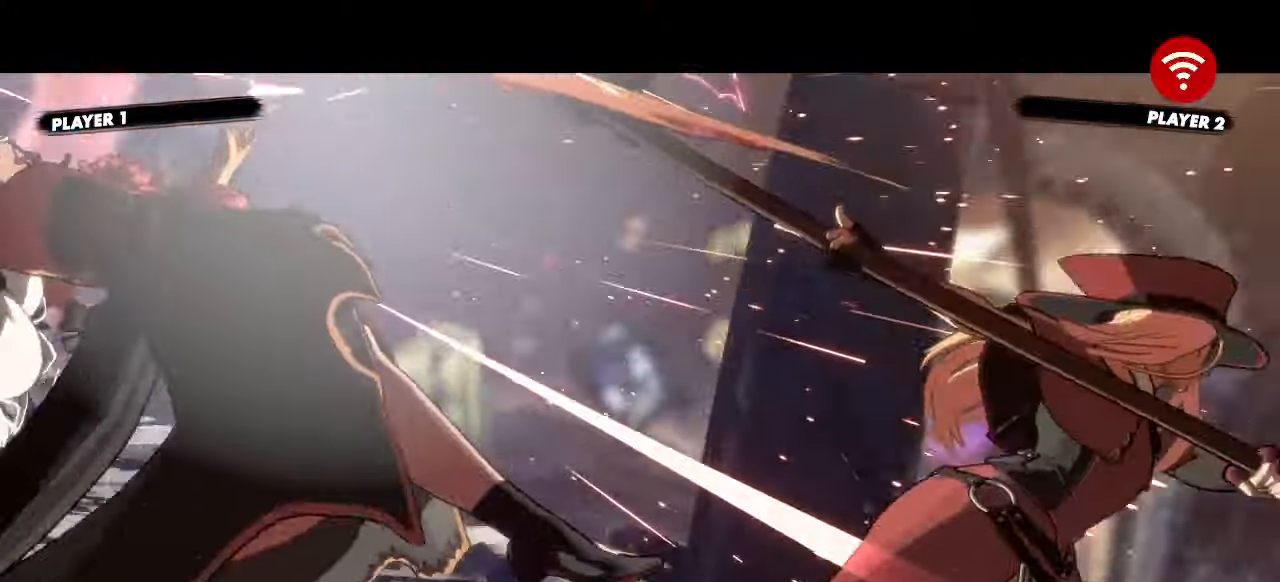
{"buttons": [], "events": []}
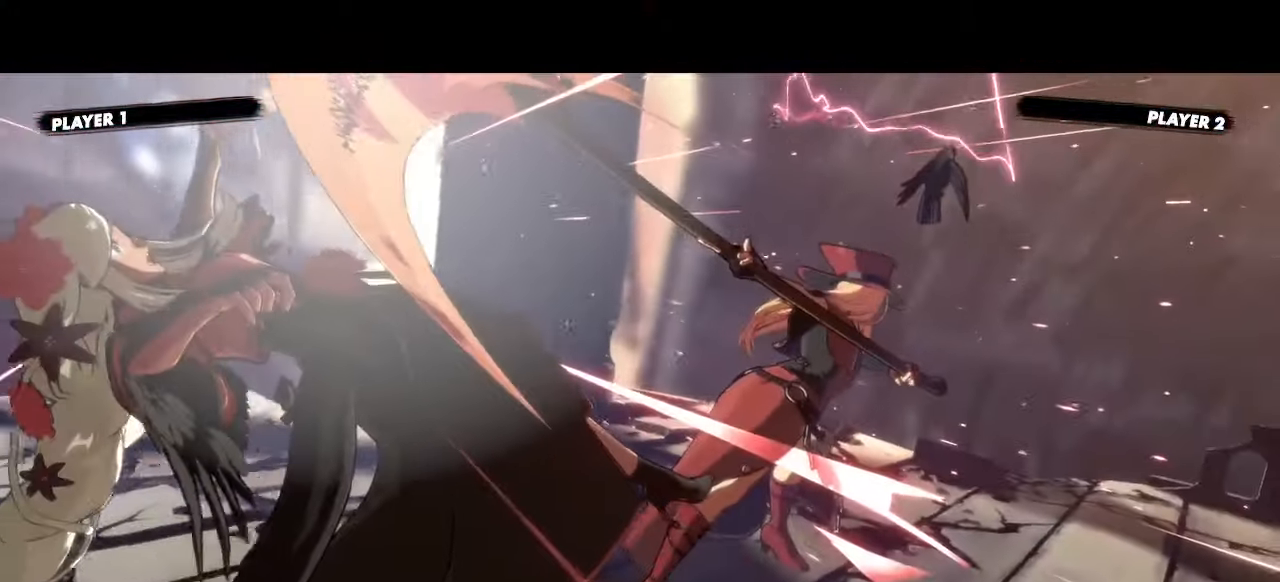
{"buttons": [], "events": []}
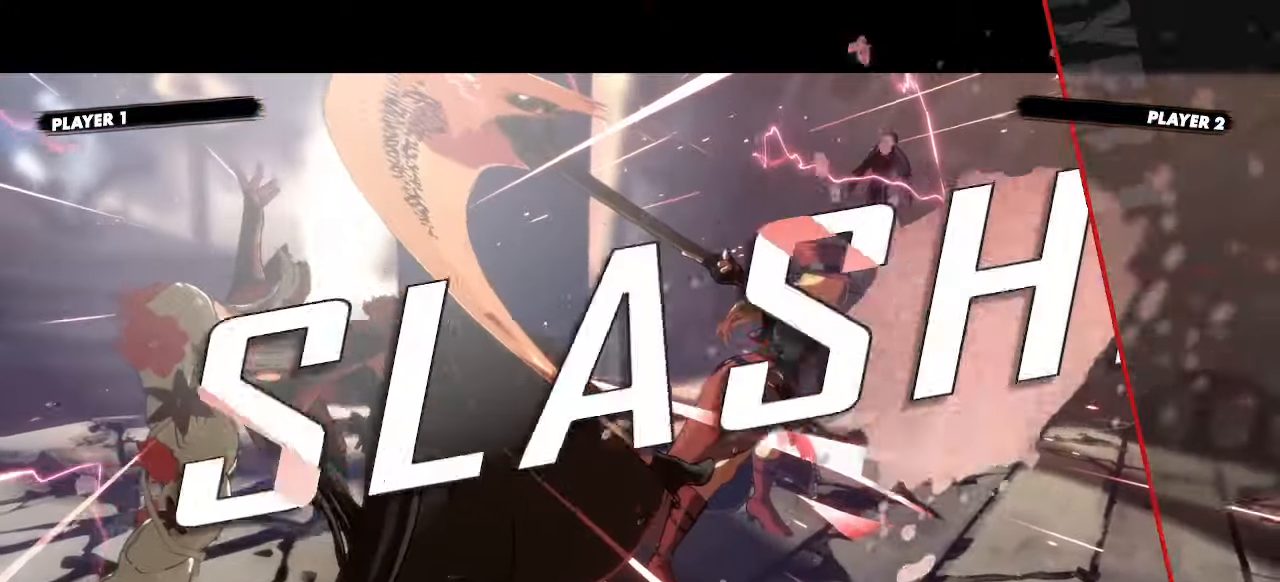
{"buttons": ["K"], "events": [[250, "K", "down"], [333, "K", "up"], [433, "K", "down"]]}
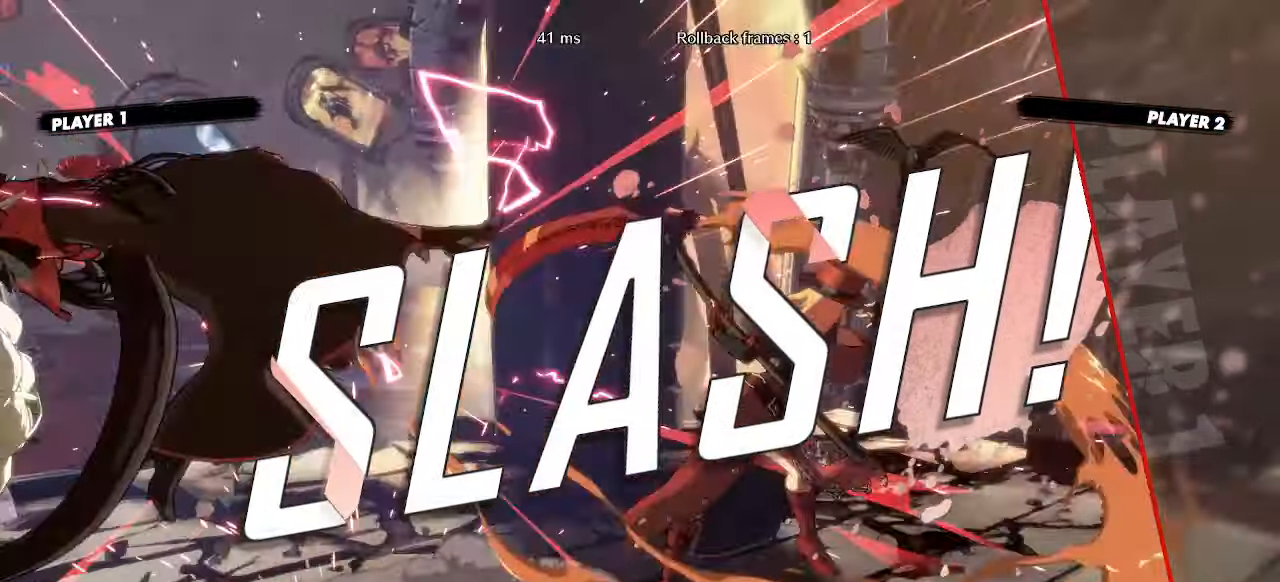
{"buttons": [], "events": [[33, "K", "up"], [200, "K", "down"], [250, "K", "up"], [367, "K", "down"], [450, "K", "up"]]}
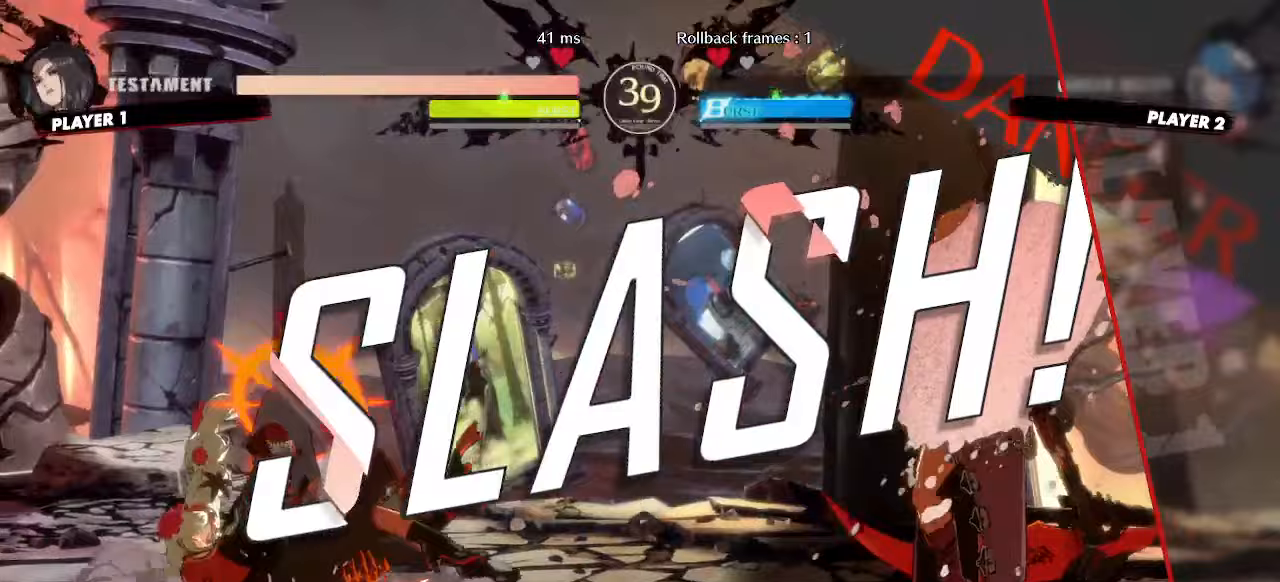
{"buttons": ["K"], "events": [[33, "K", "down"], [117, "K", "up"], [183, "K", "down"], [283, "K", "up"], [333, "K", "down"], [433, "K", "up"], [483, "K", "down"]]}
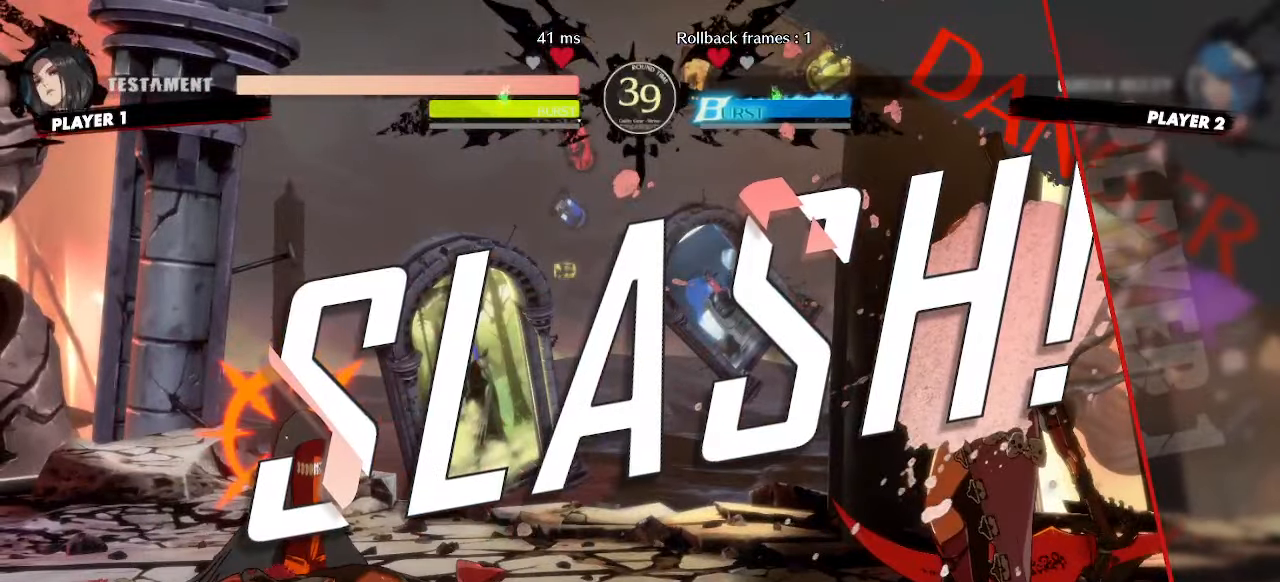
{"buttons": ["DPAD_LEFT"], "events": [[83, "K", "up"], [133, "K", "down"], [400, "K", "up"], [500, "DPAD_LEFT", "down"]]}
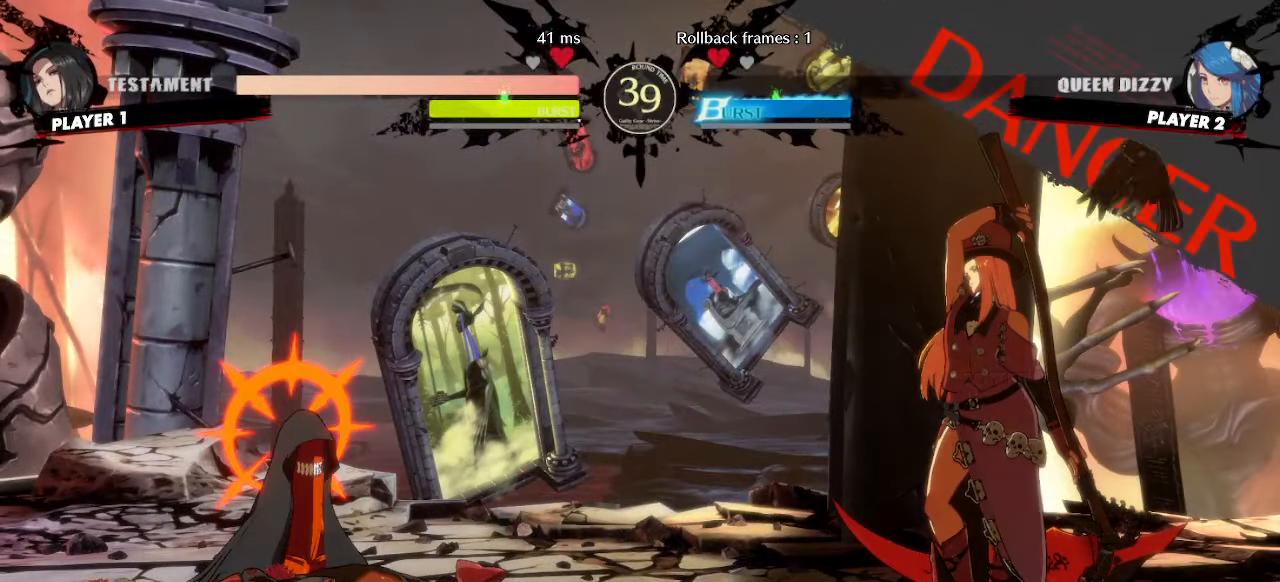
{"buttons": ["DPAD_RIGHT"], "events": [[33, "DPAD_DOWN", "down"], [67, "DPAD_LEFT", "up"], [67, "DPAD_RIGHT", "down"], [100, "DPAD_DOWN", "up"], [133, "DPAD_RIGHT", "up"], [233, "DPAD_RIGHT", "down"]]}
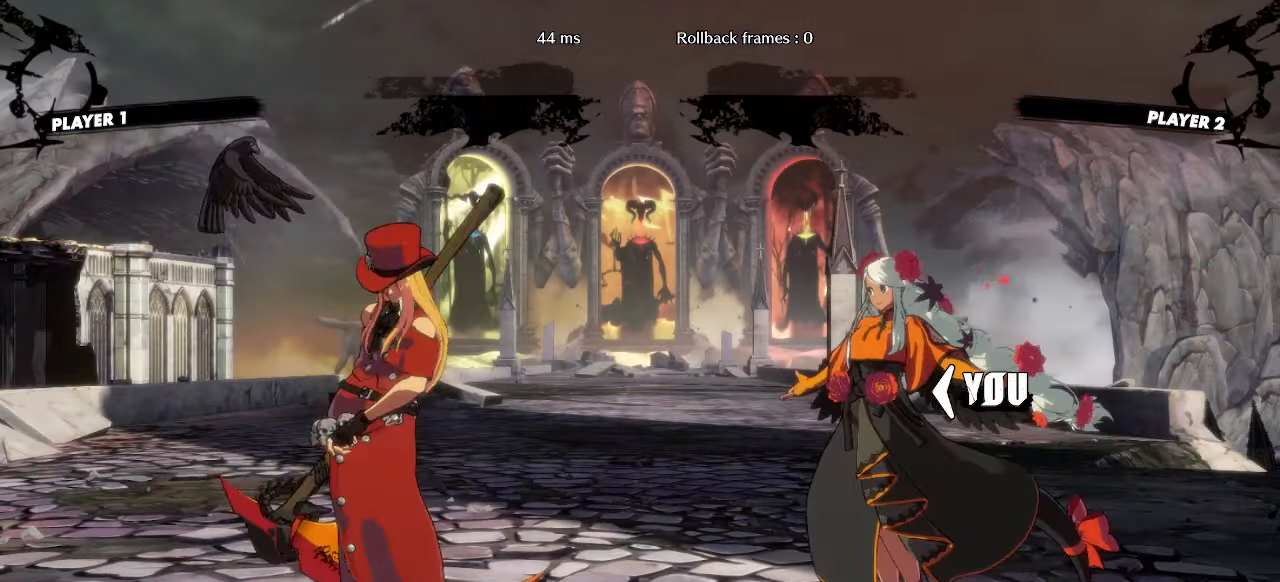
{"buttons": ["DPAD_RIGHT"], "events": []}
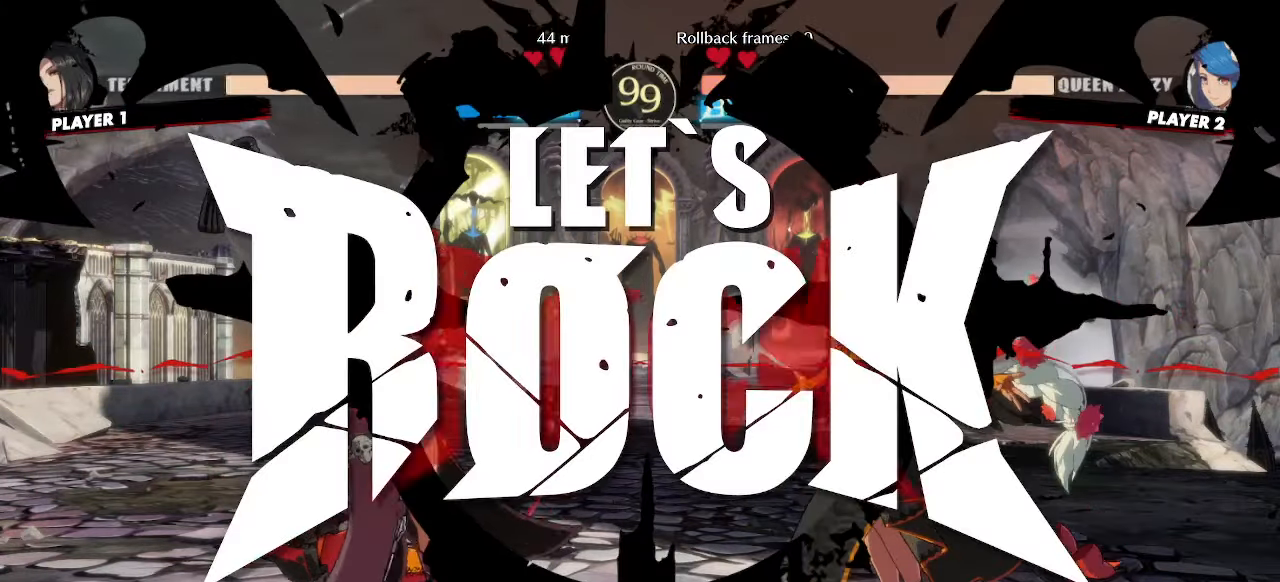
{"buttons": ["DPAD_RIGHT"], "events": []}
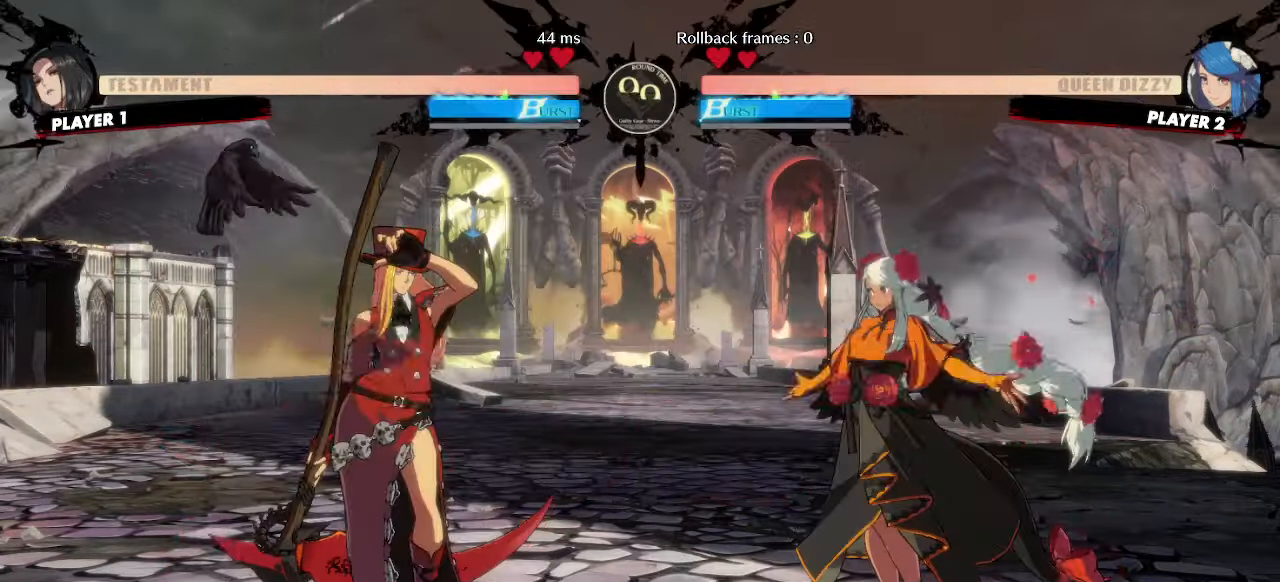
{"buttons": [], "events": [[333, "DPAD_RIGHT", "up"]]}
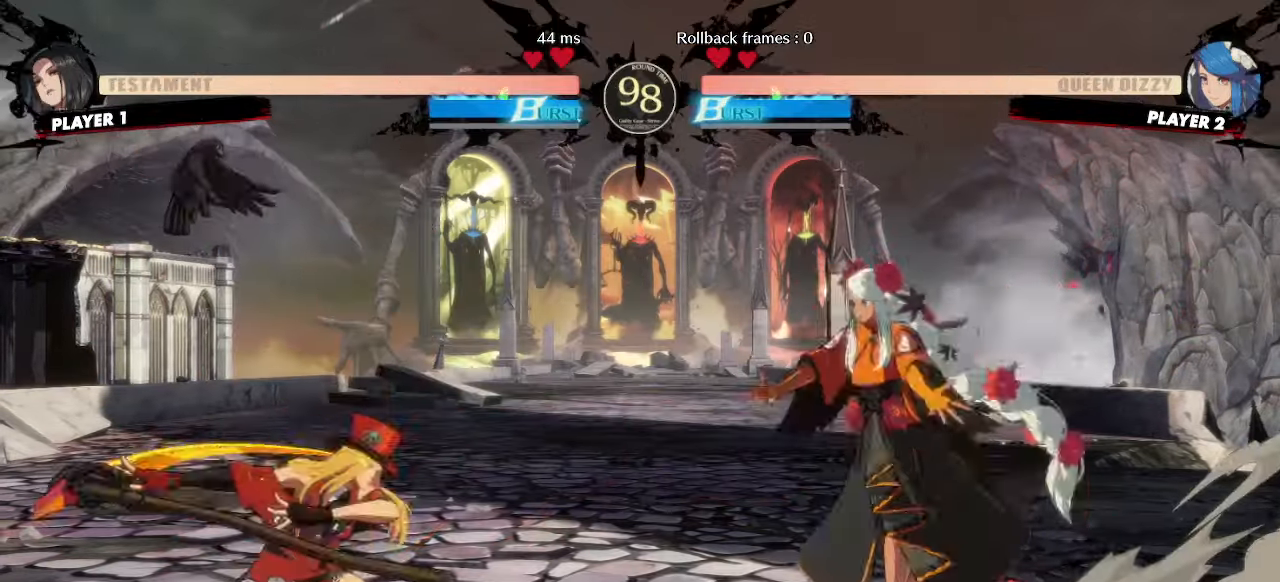
{"buttons": [], "events": [[267, "DPAD_DOWN", "down"], [383, "DPAD_LEFT", "down"], [483, "DPAD_DOWN", "up"], [483, "DPAD_LEFT", "up"]]}
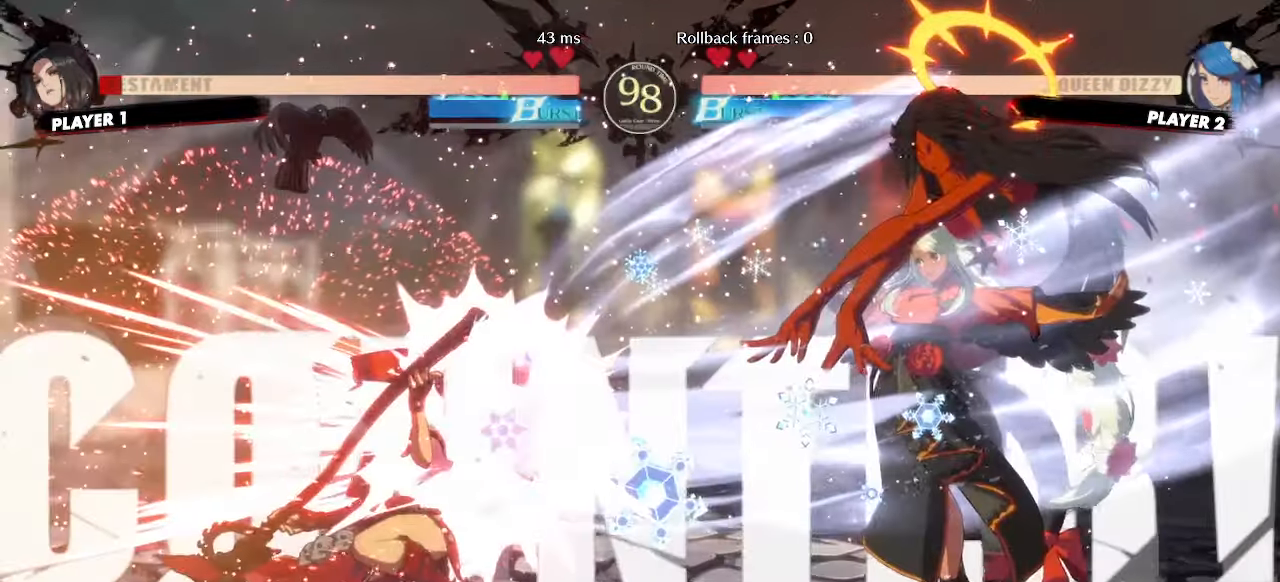
{"buttons": [], "events": []}
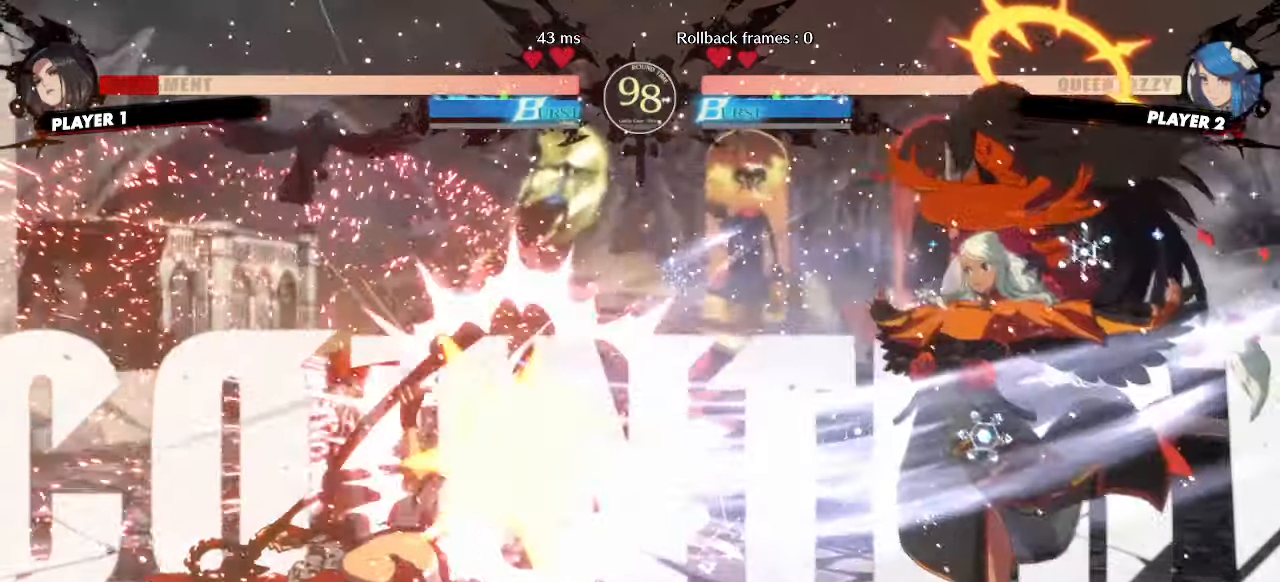
{"buttons": []}
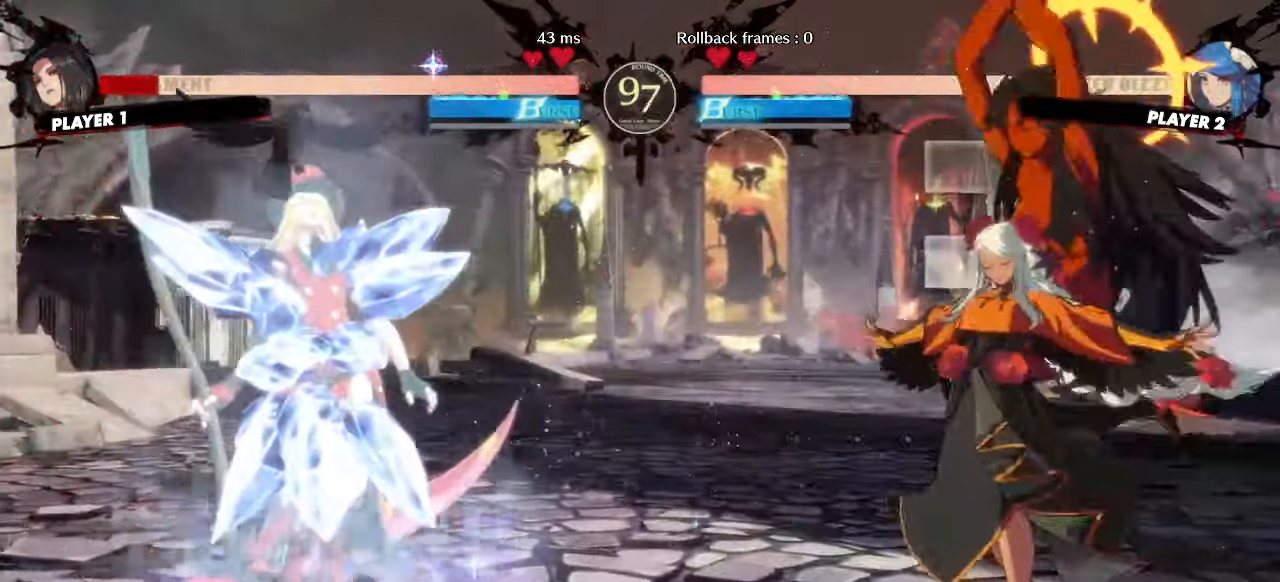
{"buttons": ["DPAD_DOWN"]}
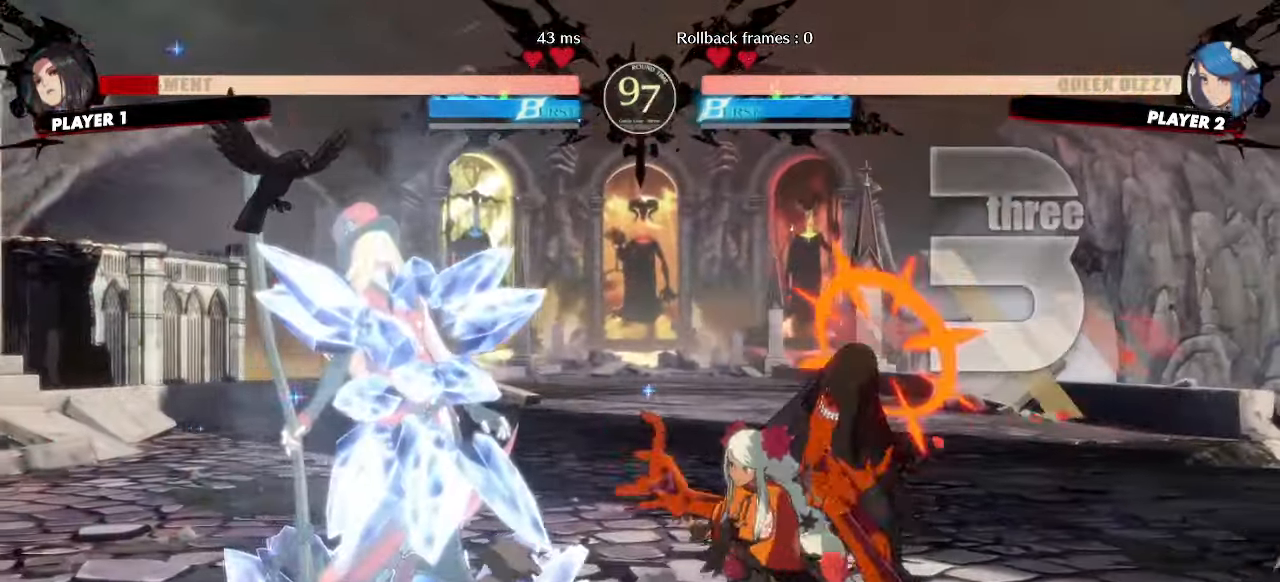
{"buttons": ["DPAD_RIGHT"]}
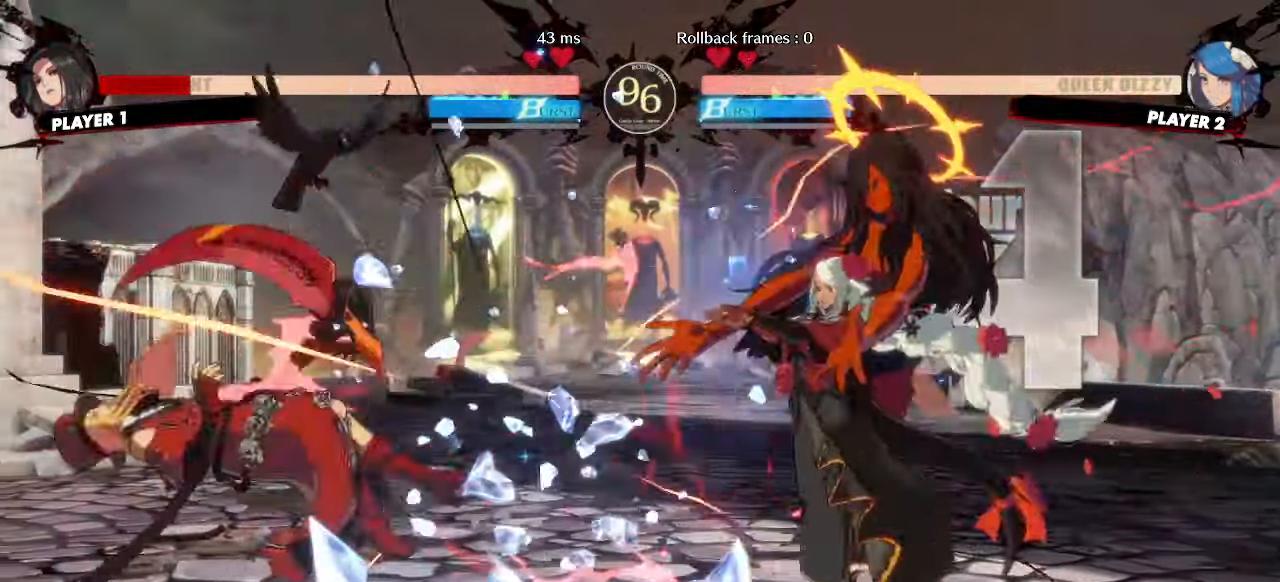
{"buttons": ["DPAD_LEFT"], "events": [[300, "DPAD_RIGHT", "up"], [467, "DPAD_LEFT", "down"]]}
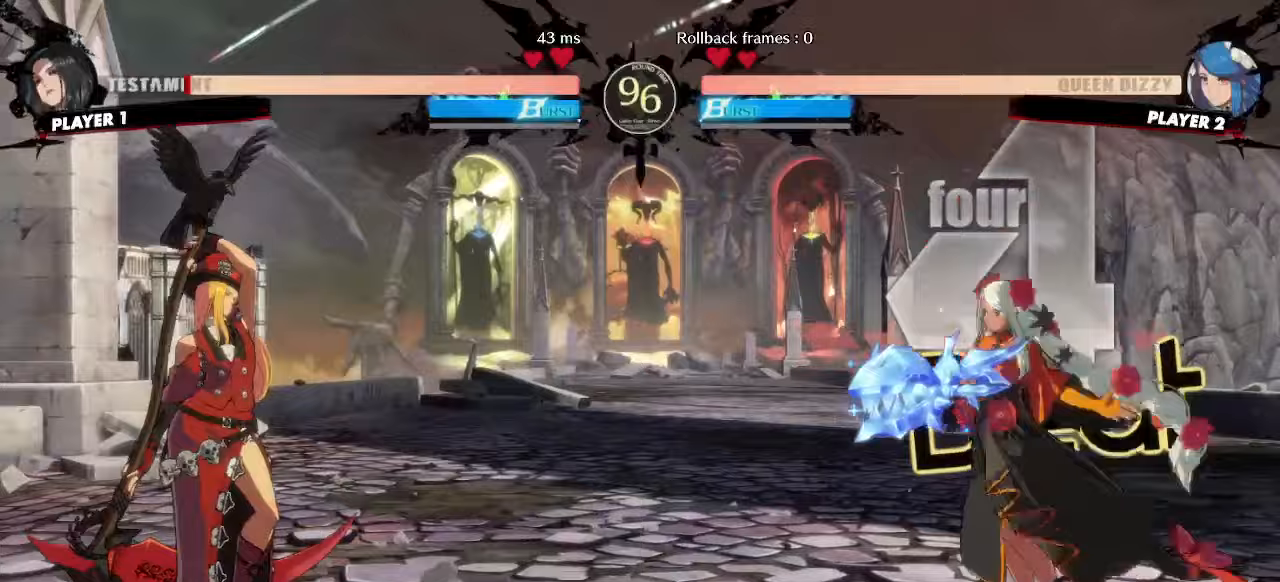
{"buttons": ["DPAD_RIGHT"], "events": [[83, "DPAD_LEFT", "up"], [83, "DPAD_RIGHT", "down"], [383, "DPAD_RIGHT", "up"], [467, "DPAD_RIGHT", "down"]]}
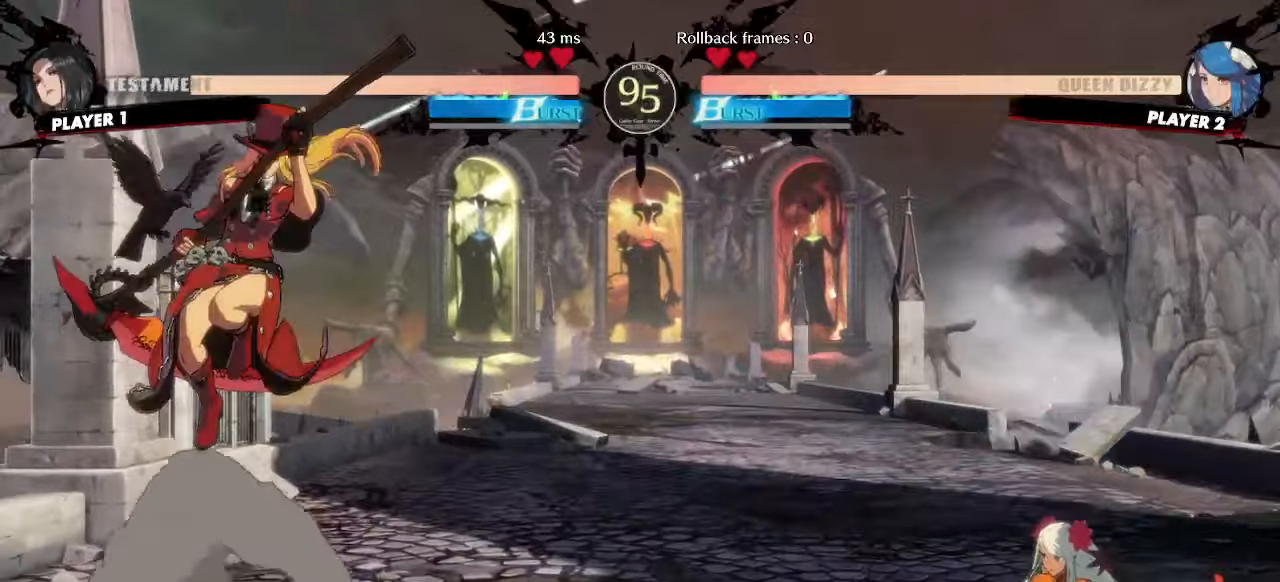
{"buttons": ["DPAD_LEFT"], "events": [[300, "DPAD_RIGHT", "up"], [350, "DPAD_LEFT", "down"]]}